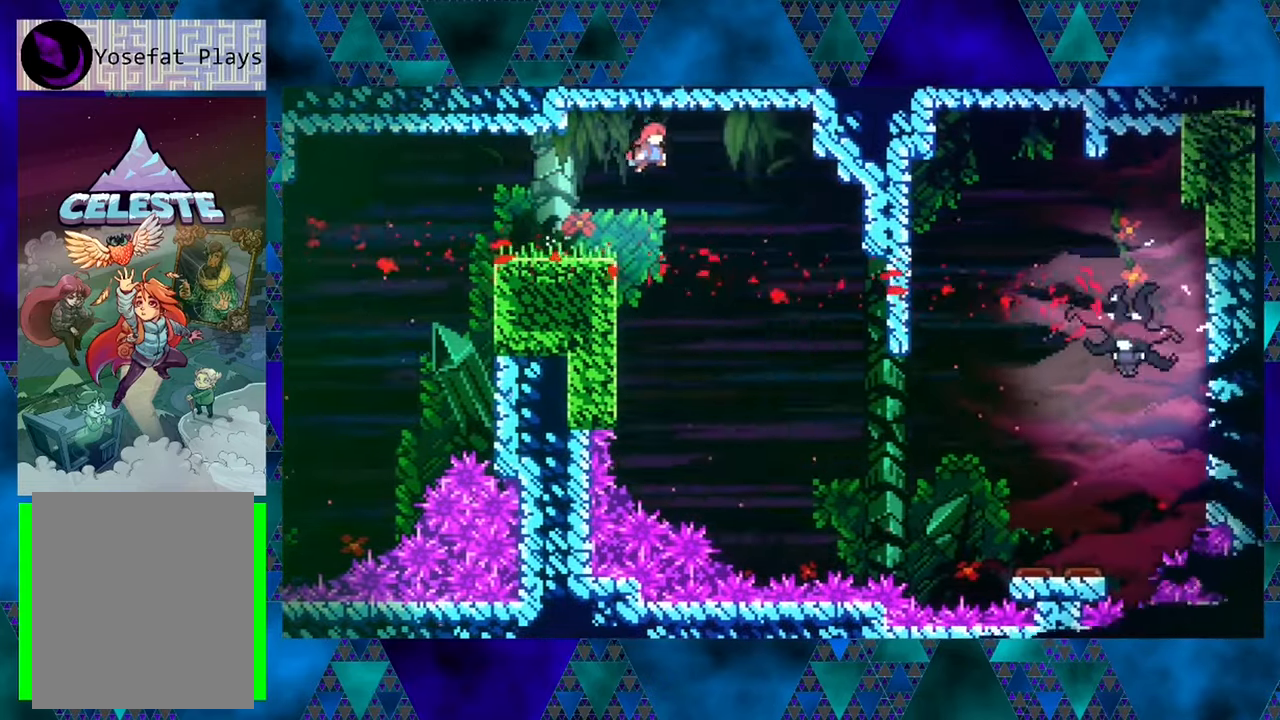
Gameplay with a controller (Nintendo layout); each line is a JSON object with the inputs held at the frame after it. "events" lists button and stick changes between this image and that frame as [ms after this image, input, new state], when the widget could be followed in between. Not read: L3 R3 right_stick.
{"buttons": ["DPAD_RIGHT"], "left_stick": "center", "events": [[117, "B", "up"], [250, "DPAD_RIGHT", "up"], [400, "DPAD_RIGHT", "down"]]}
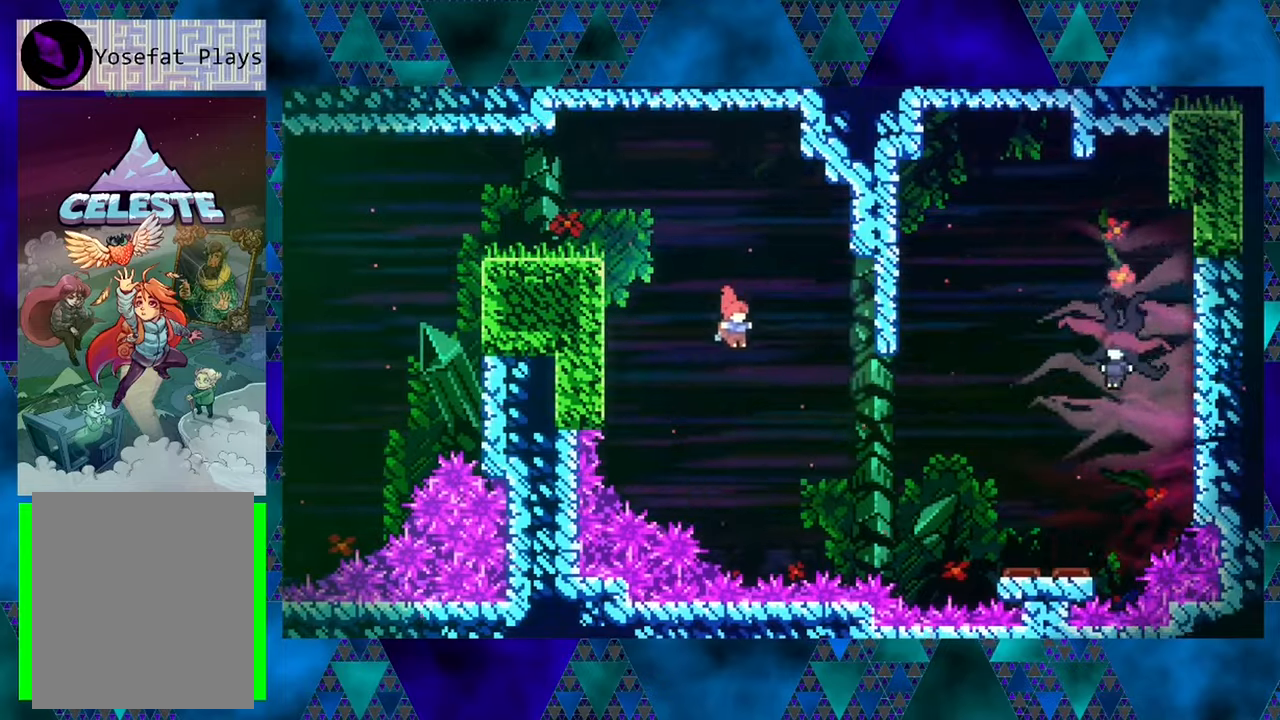
{"buttons": ["DPAD_RIGHT"], "left_stick": "center", "events": [[200, "DPAD_UP", "down"], [216, "Y", "down"], [283, "DPAD_UP", "up"], [450, "Y", "up"]]}
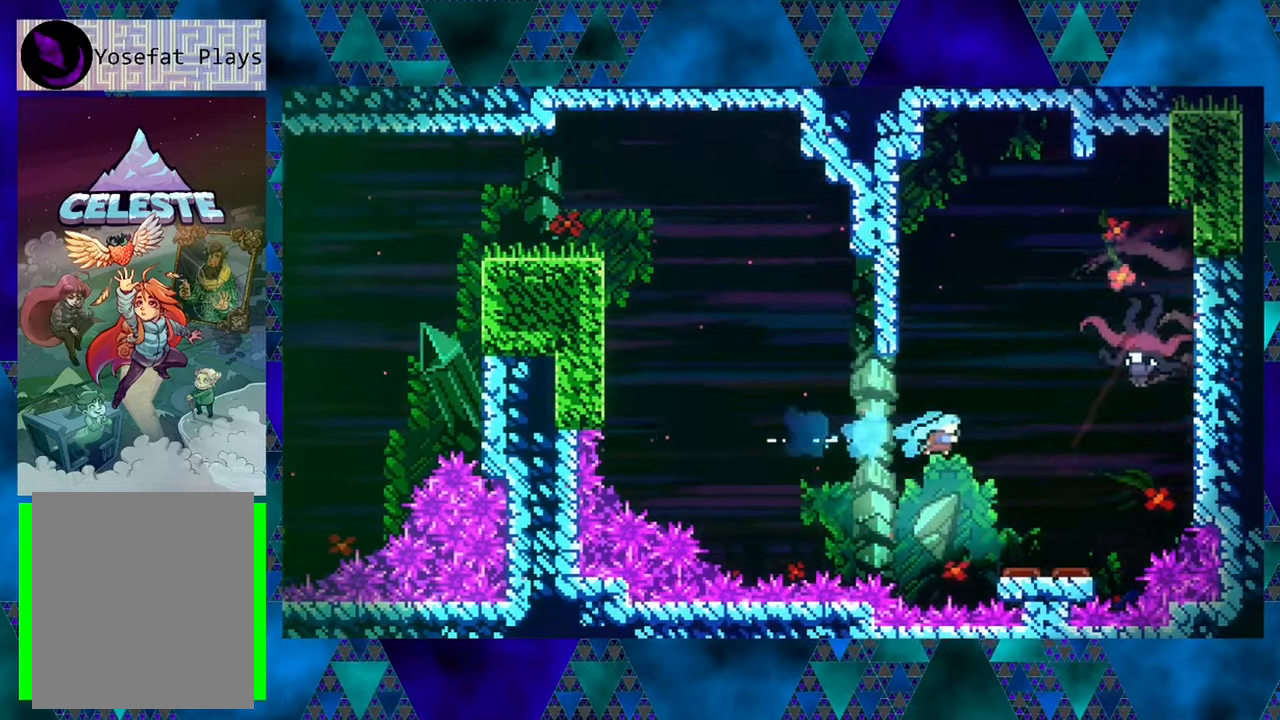
{"buttons": [], "left_stick": "center", "events": [[283, "DPAD_RIGHT", "up"]]}
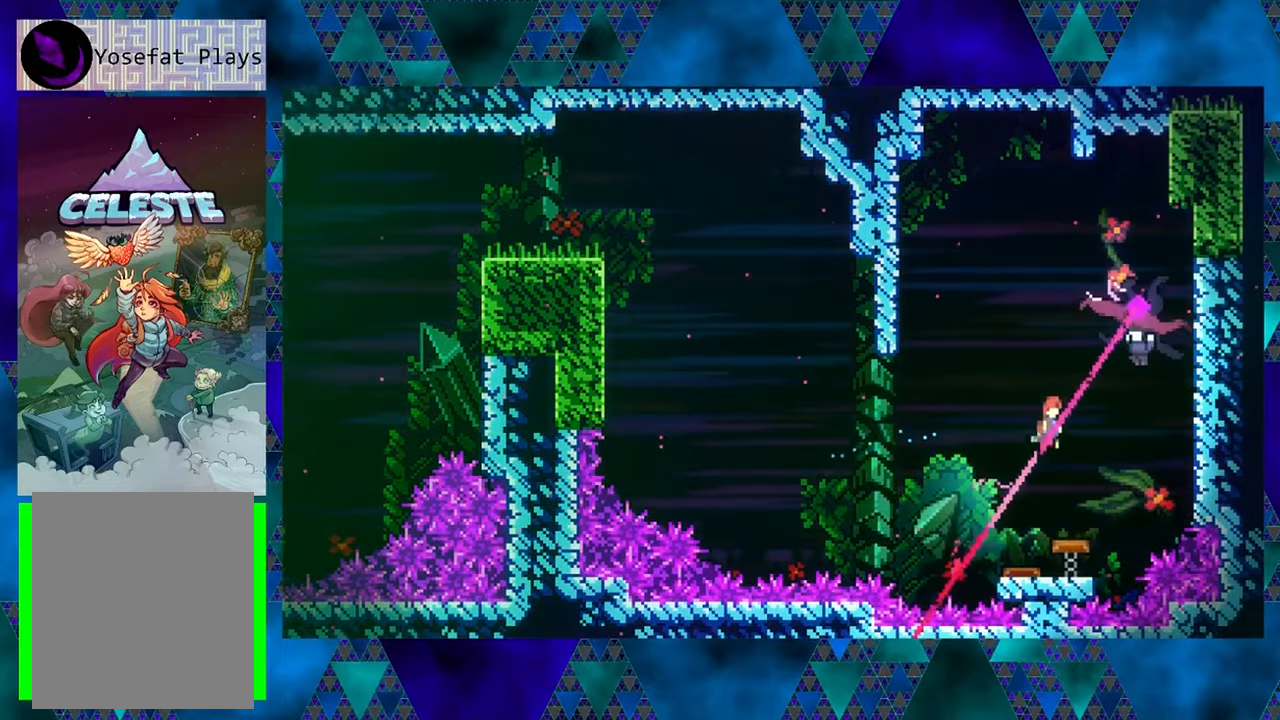
{"buttons": ["DPAD_RIGHT"], "left_stick": "center", "events": [[233, "DPAD_RIGHT", "down"], [283, "Y", "down"], [466, "Y", "up"]]}
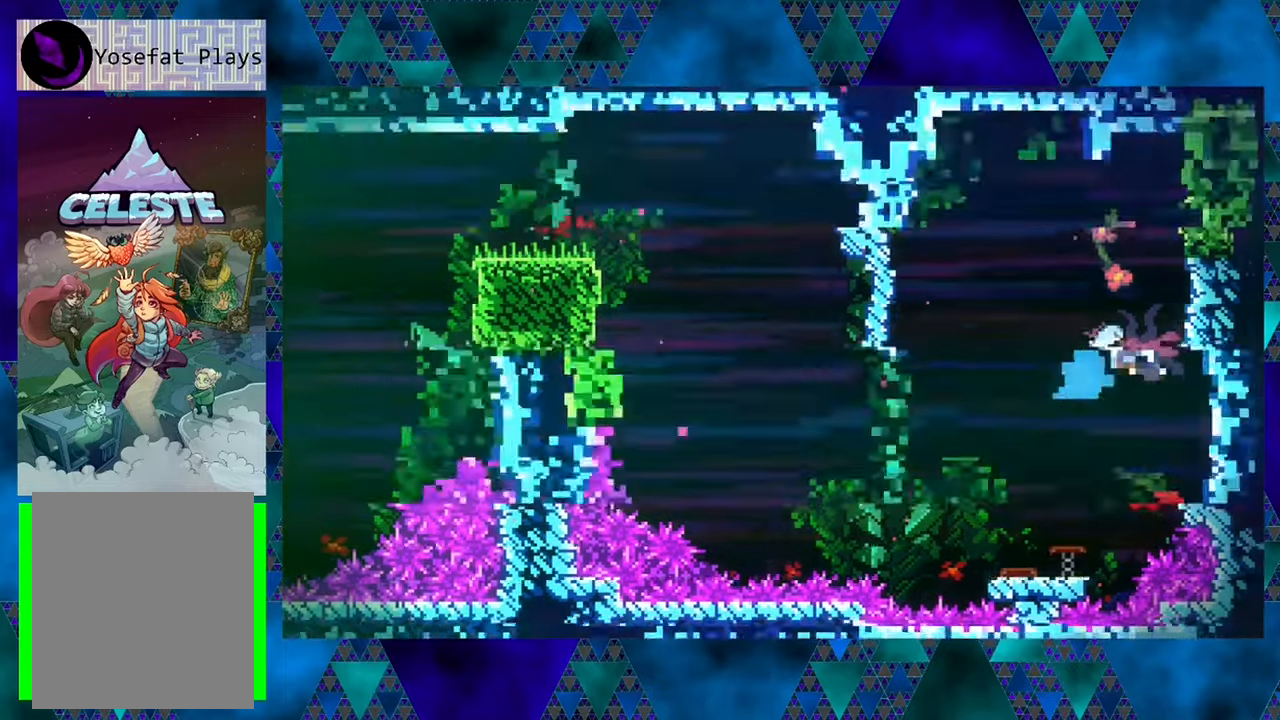
{"buttons": [], "left_stick": "center", "events": [[300, "DPAD_RIGHT", "up"]]}
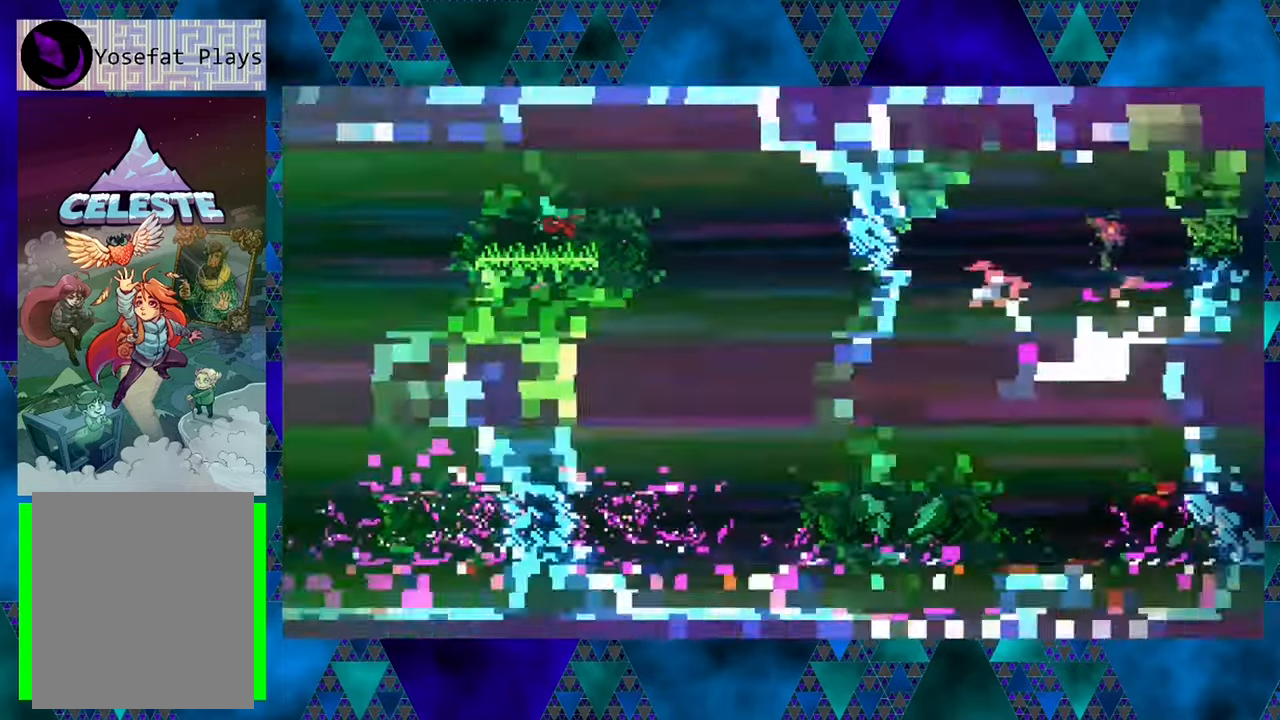
{"buttons": ["DPAD_RIGHT"], "left_stick": "center", "events": [[333, "DPAD_RIGHT", "down"]]}
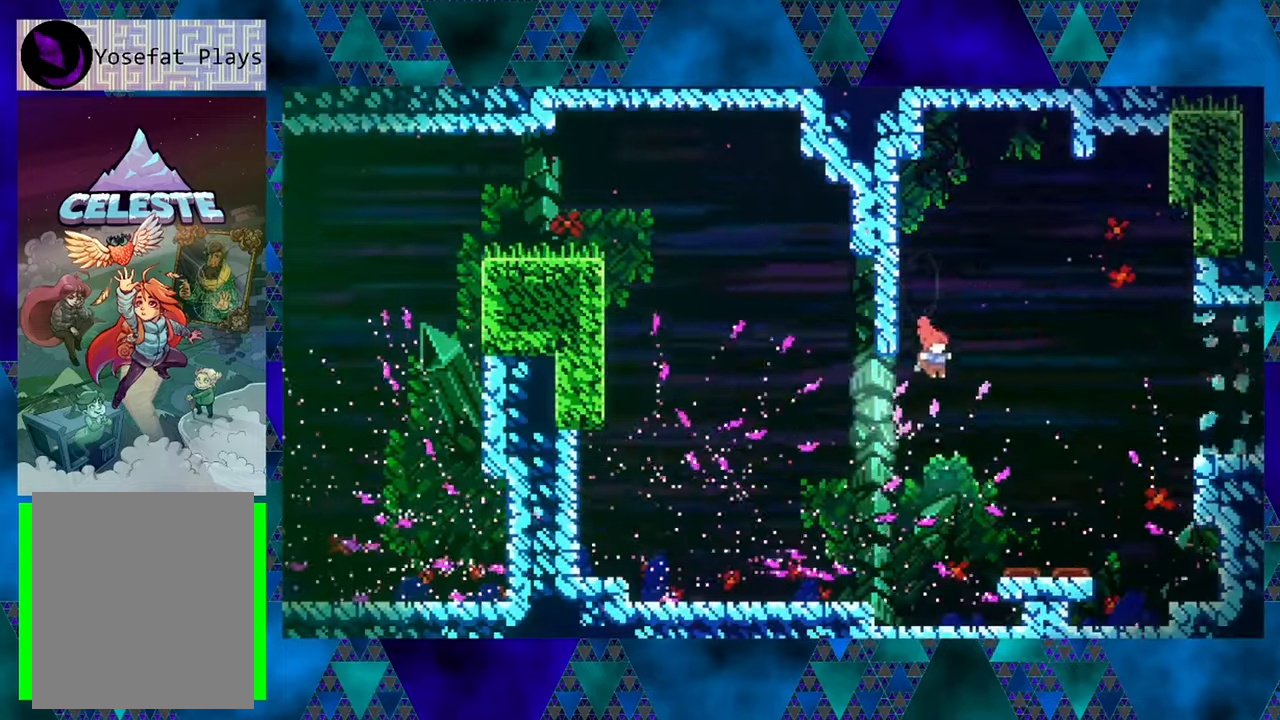
{"buttons": ["DPAD_RIGHT"], "left_stick": "center", "events": []}
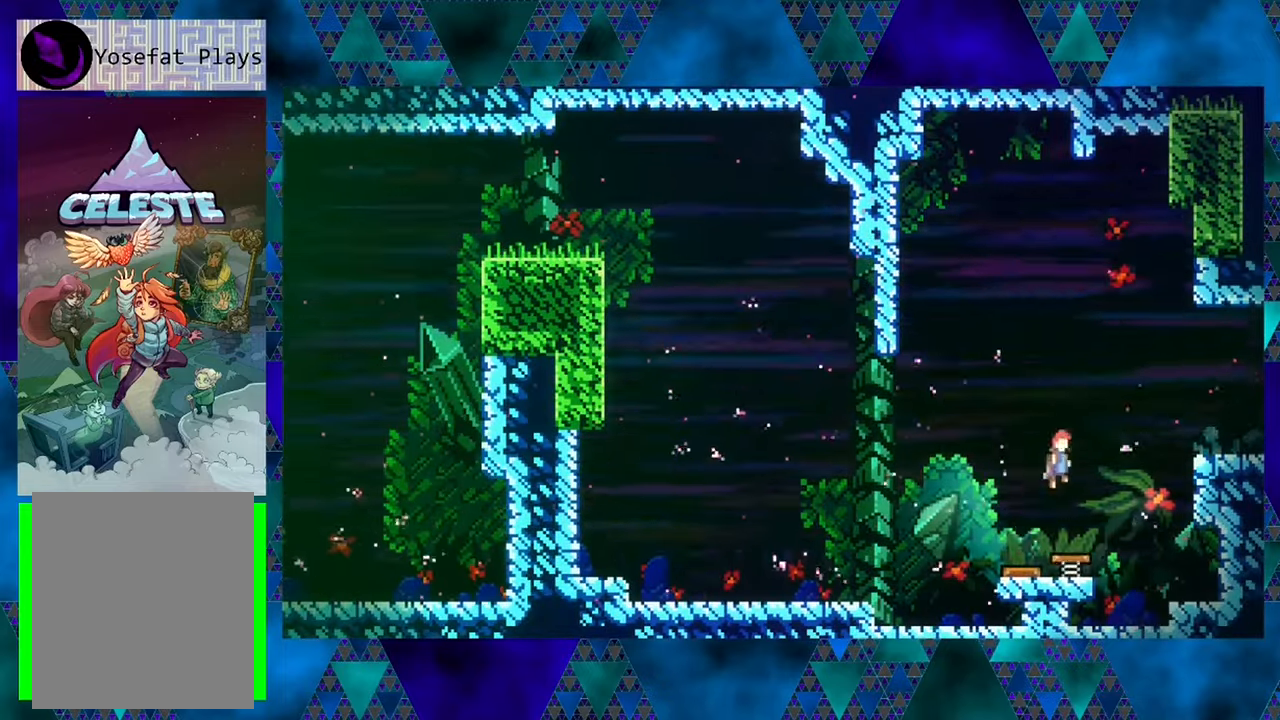
{"buttons": ["DPAD_RIGHT"], "left_stick": "center", "events": []}
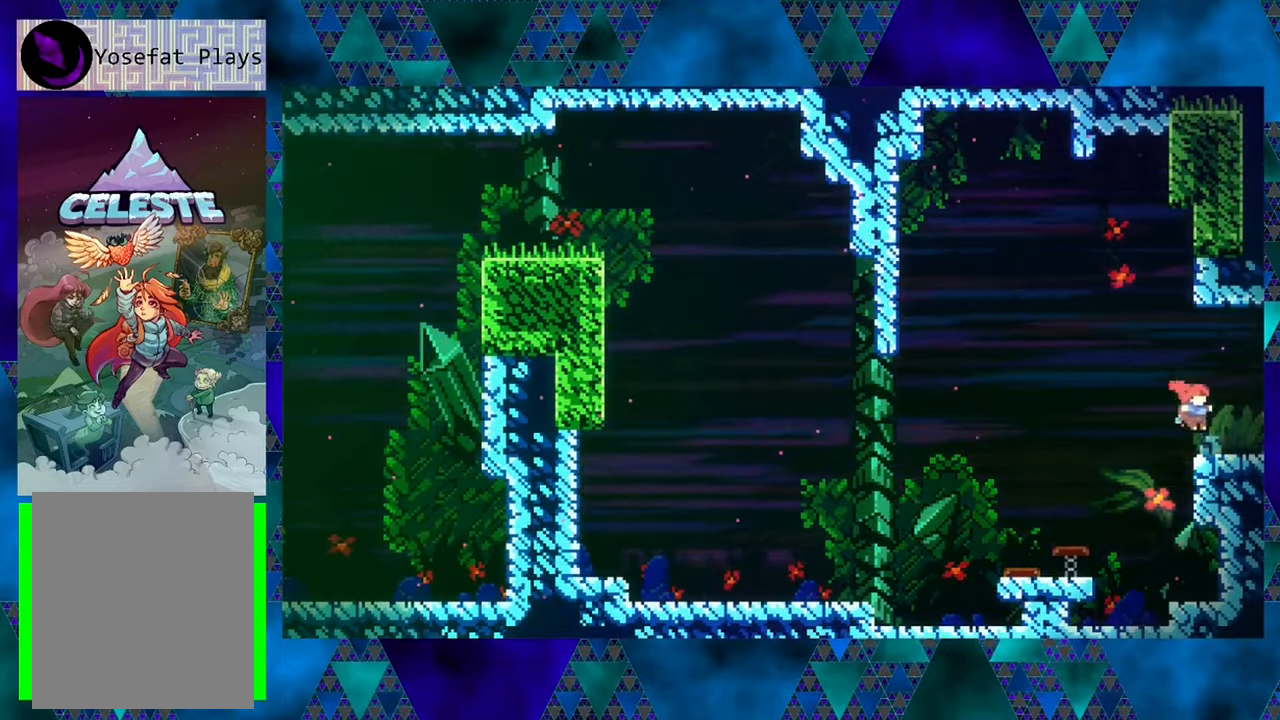
{"buttons": ["DPAD_RIGHT"], "left_stick": "center", "events": []}
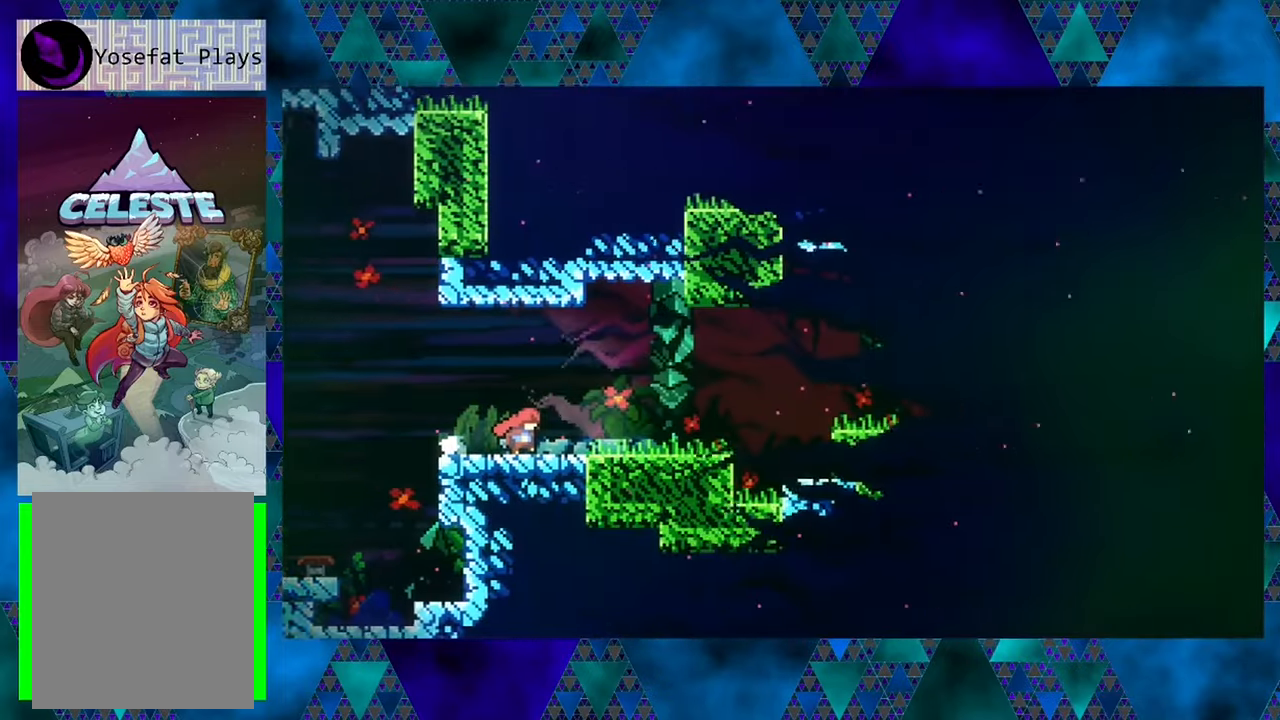
{"buttons": ["DPAD_RIGHT"], "left_stick": "center", "events": [[16, "DPAD_RIGHT", "up"], [416, "DPAD_RIGHT", "down"]]}
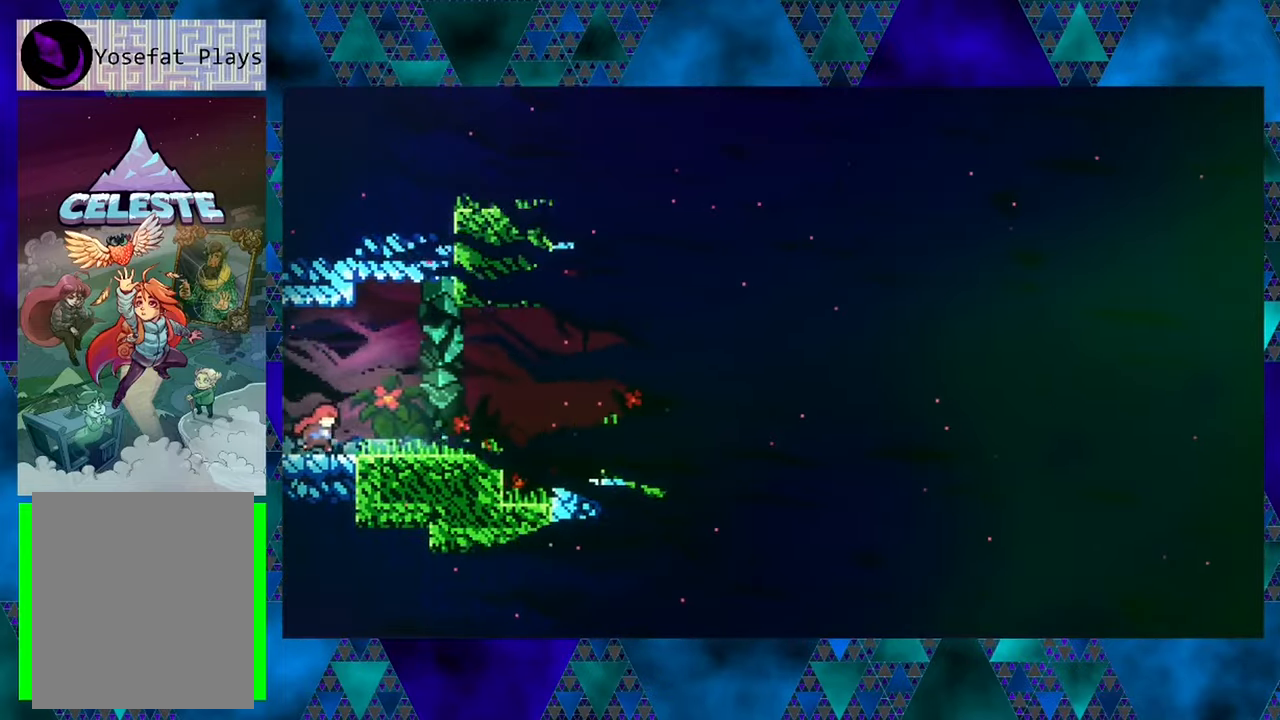
{"buttons": ["DPAD_RIGHT"], "left_stick": "center", "events": []}
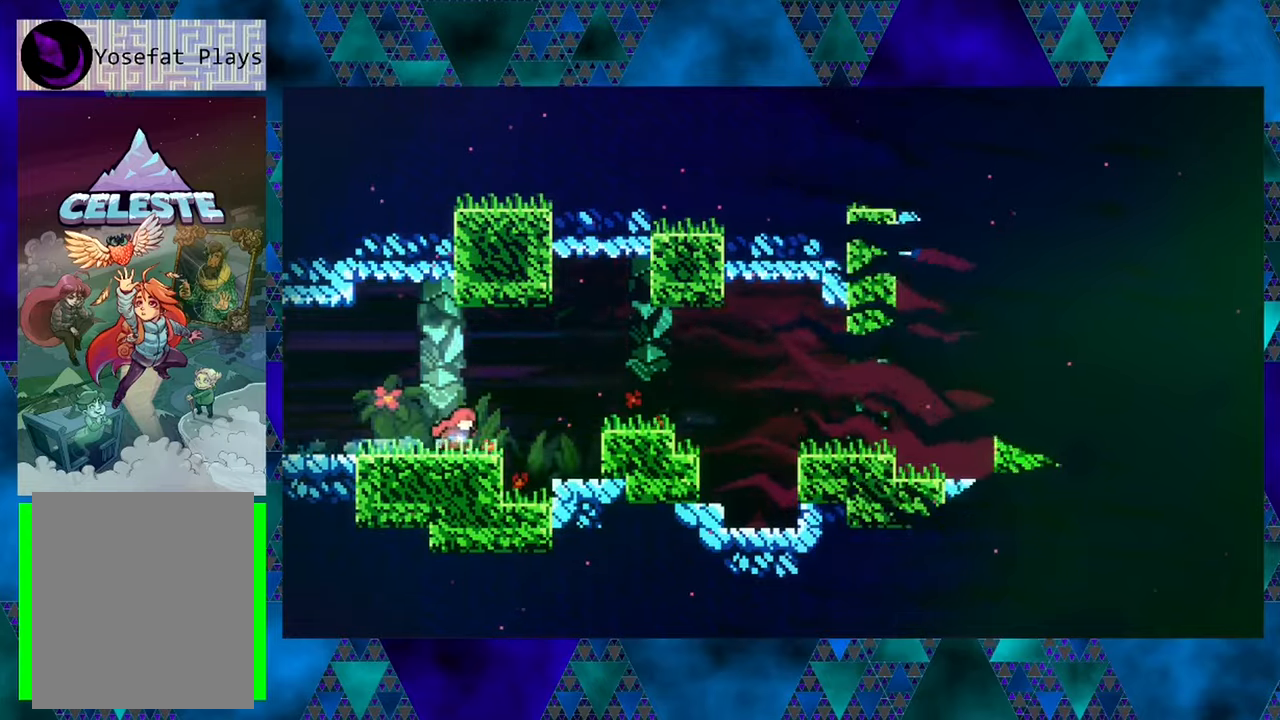
{"buttons": [], "left_stick": "center", "events": [[417, "DPAD_RIGHT", "up"]]}
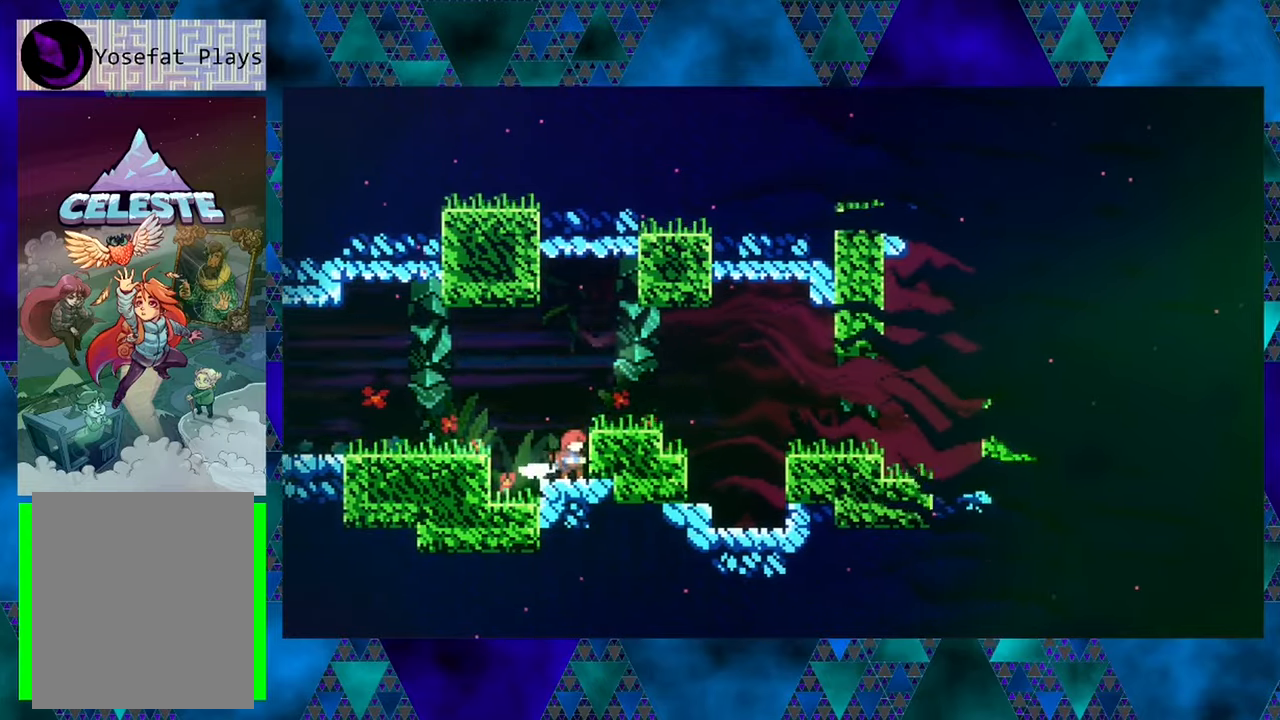
{"buttons": ["Y", "DPAD_RIGHT"], "left_stick": "center", "events": [[33, "B", "down"], [200, "DPAD_RIGHT", "down"], [450, "Y", "down"], [500, "B", "up"]]}
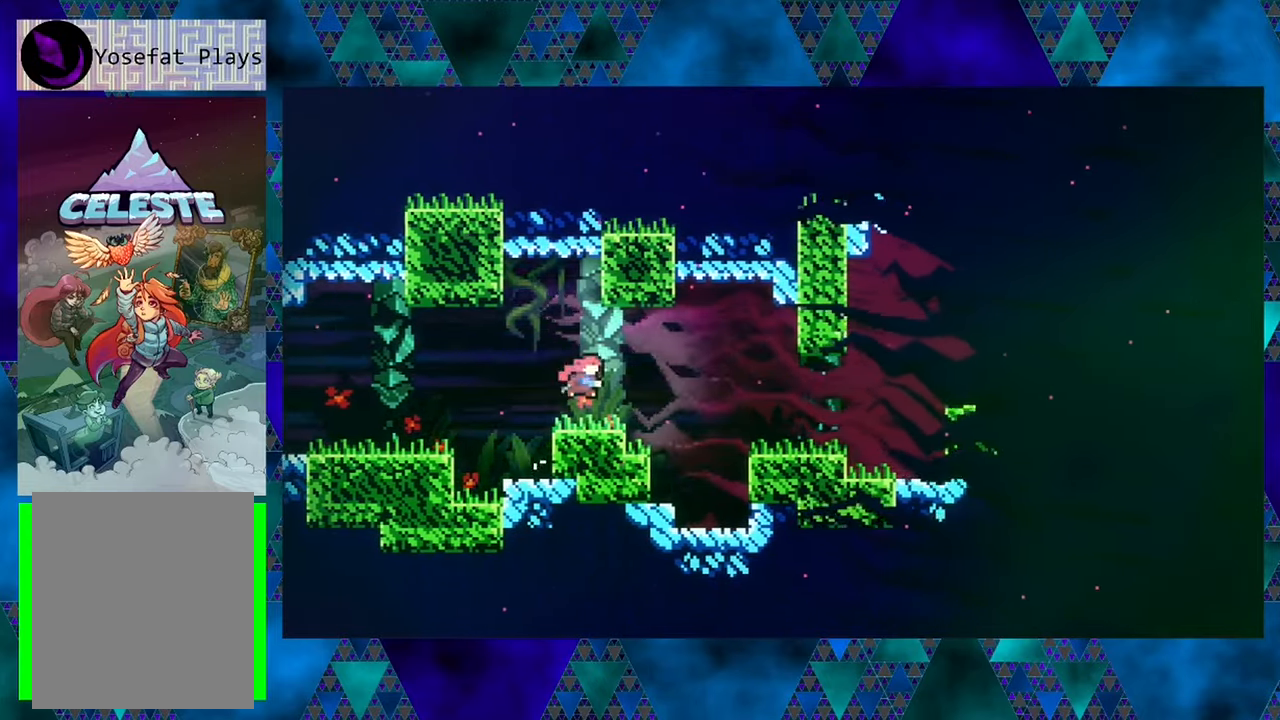
{"buttons": [], "left_stick": "center", "events": [[200, "Y", "up"], [417, "DPAD_RIGHT", "up"]]}
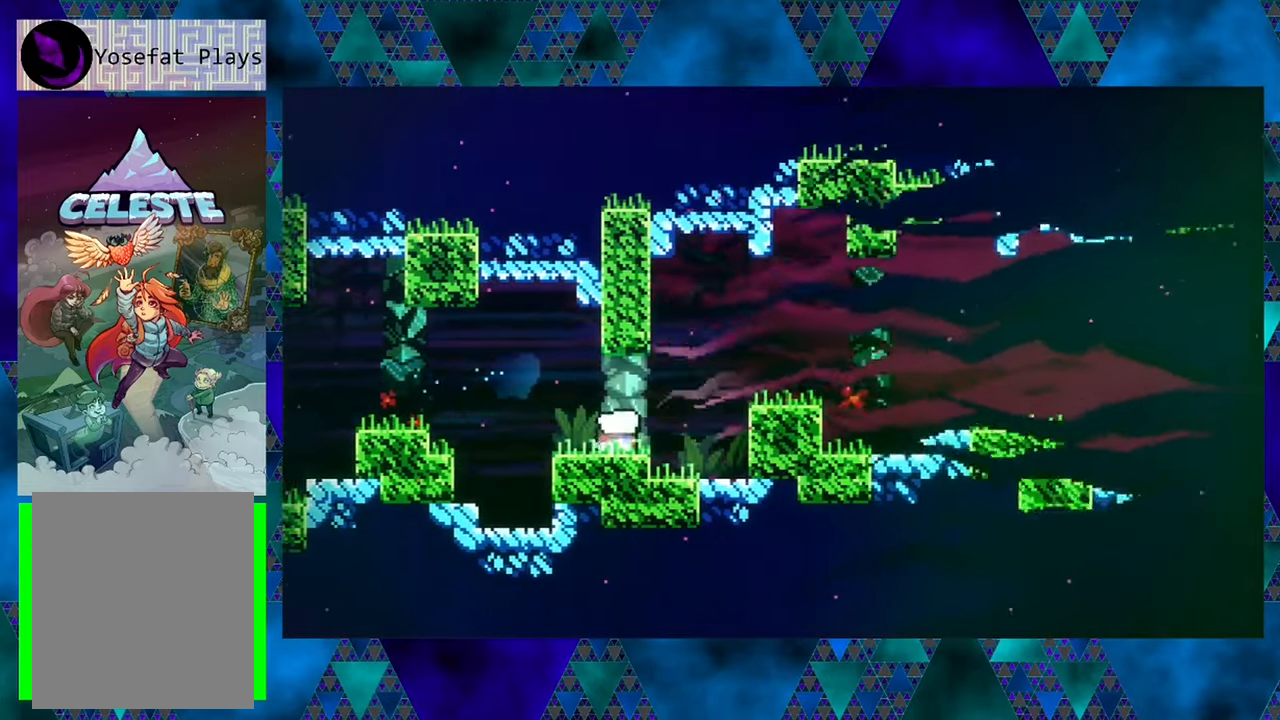
{"buttons": ["B", "DPAD_RIGHT"], "left_stick": "center", "events": [[50, "DPAD_RIGHT", "down"], [217, "B", "down"]]}
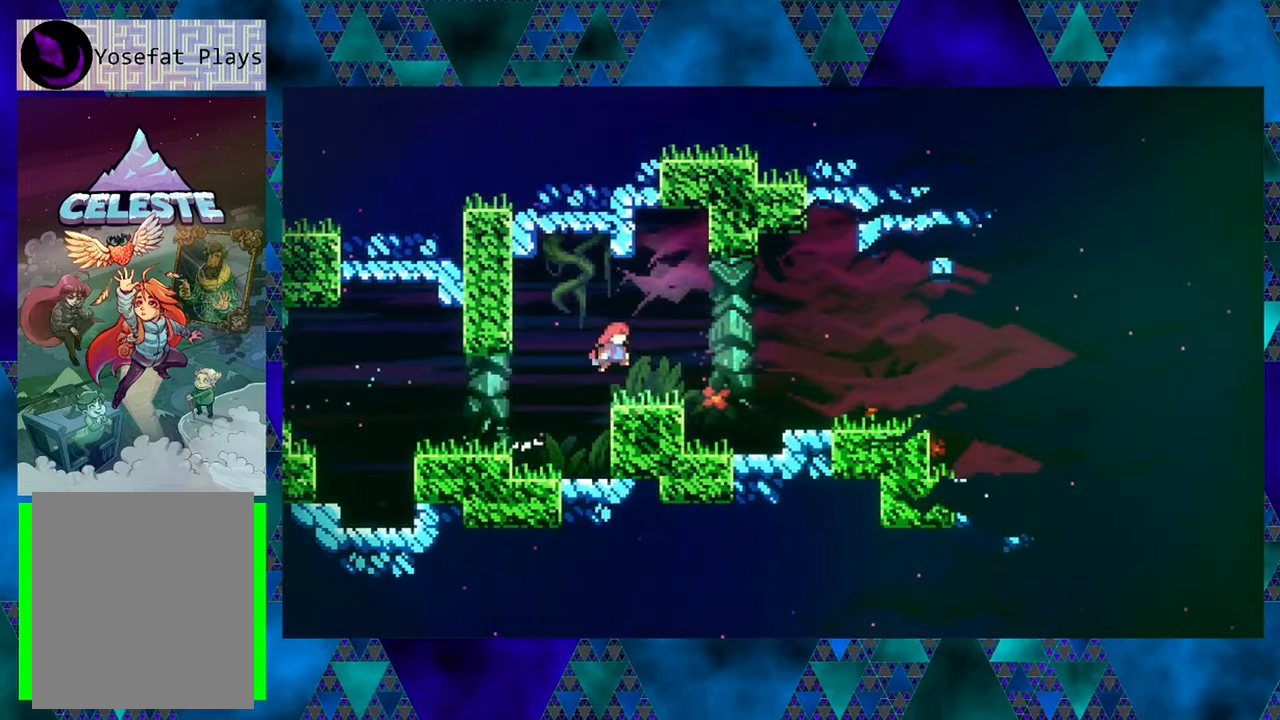
{"buttons": ["DPAD_RIGHT"], "left_stick": "center", "events": [[50, "B", "up"], [300, "B", "down"], [383, "B", "up"]]}
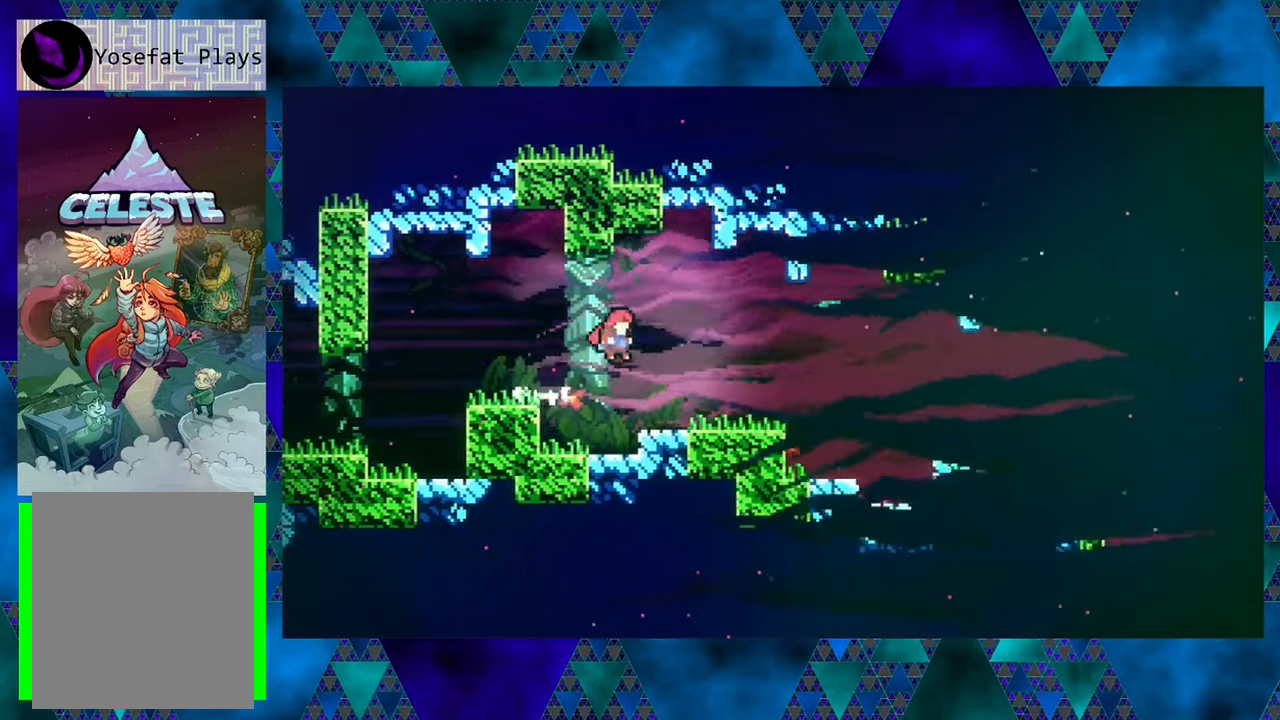
{"buttons": ["DPAD_RIGHT"], "left_stick": "center", "events": []}
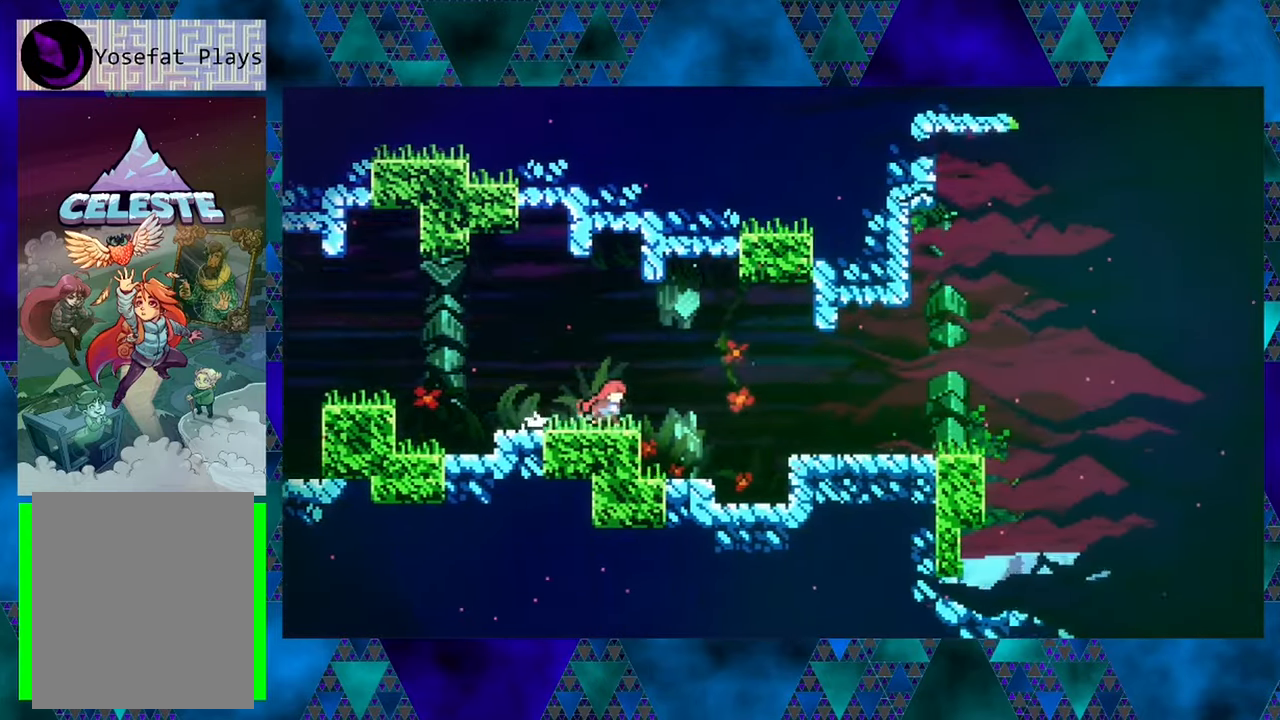
{"buttons": ["DPAD_RIGHT"], "left_stick": "center", "events": [[83, "B", "down"], [283, "B", "up"]]}
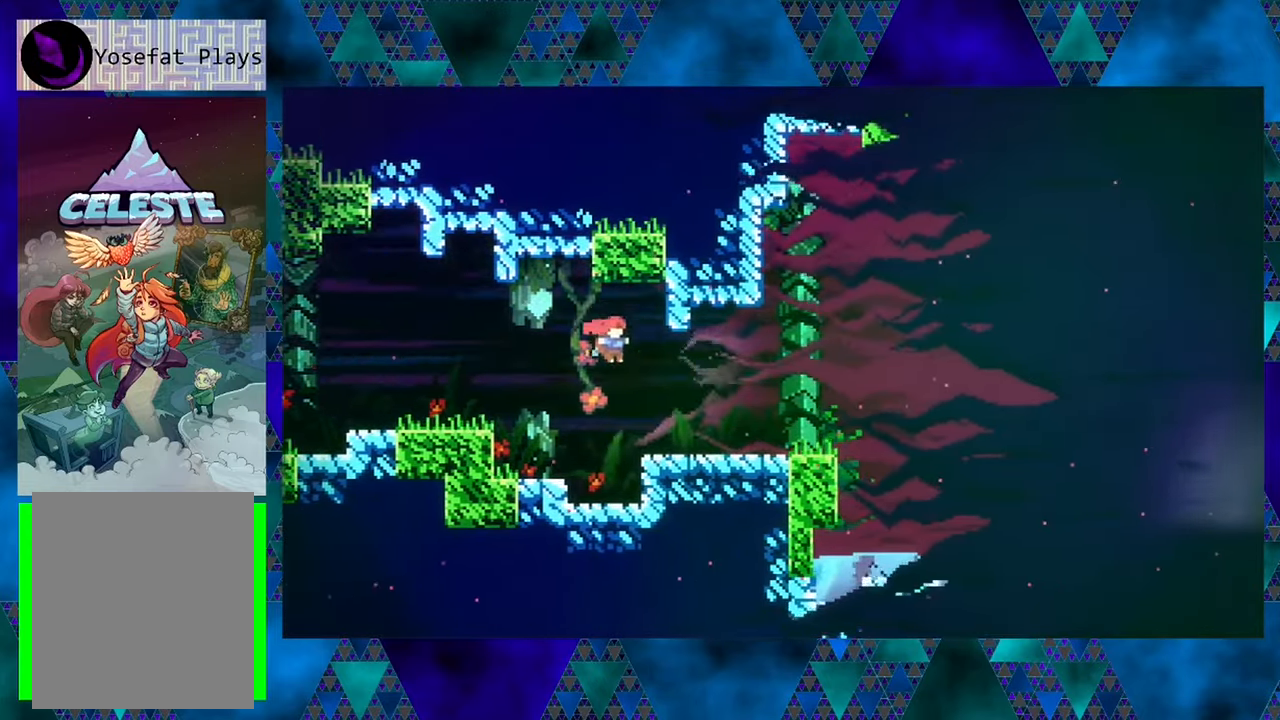
{"buttons": ["DPAD_RIGHT"], "left_stick": "center", "events": []}
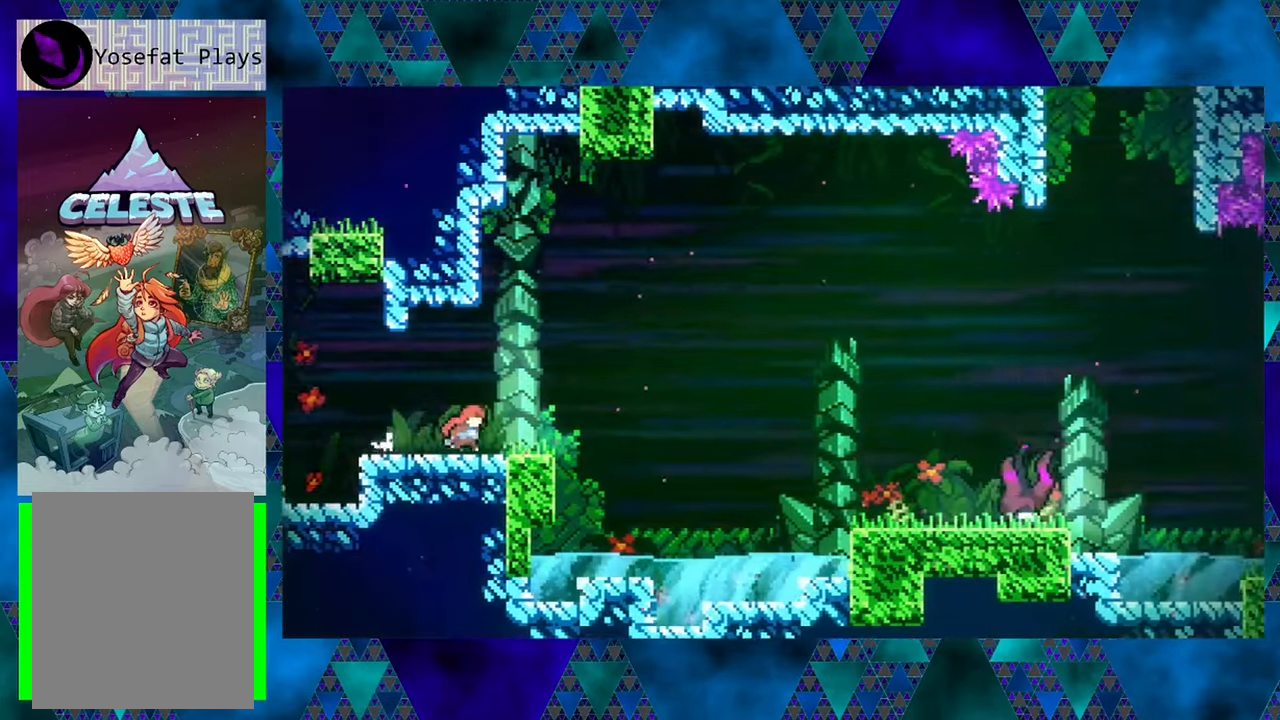
{"buttons": ["B", "DPAD_RIGHT"], "left_stick": "center", "events": [[300, "B", "down"]]}
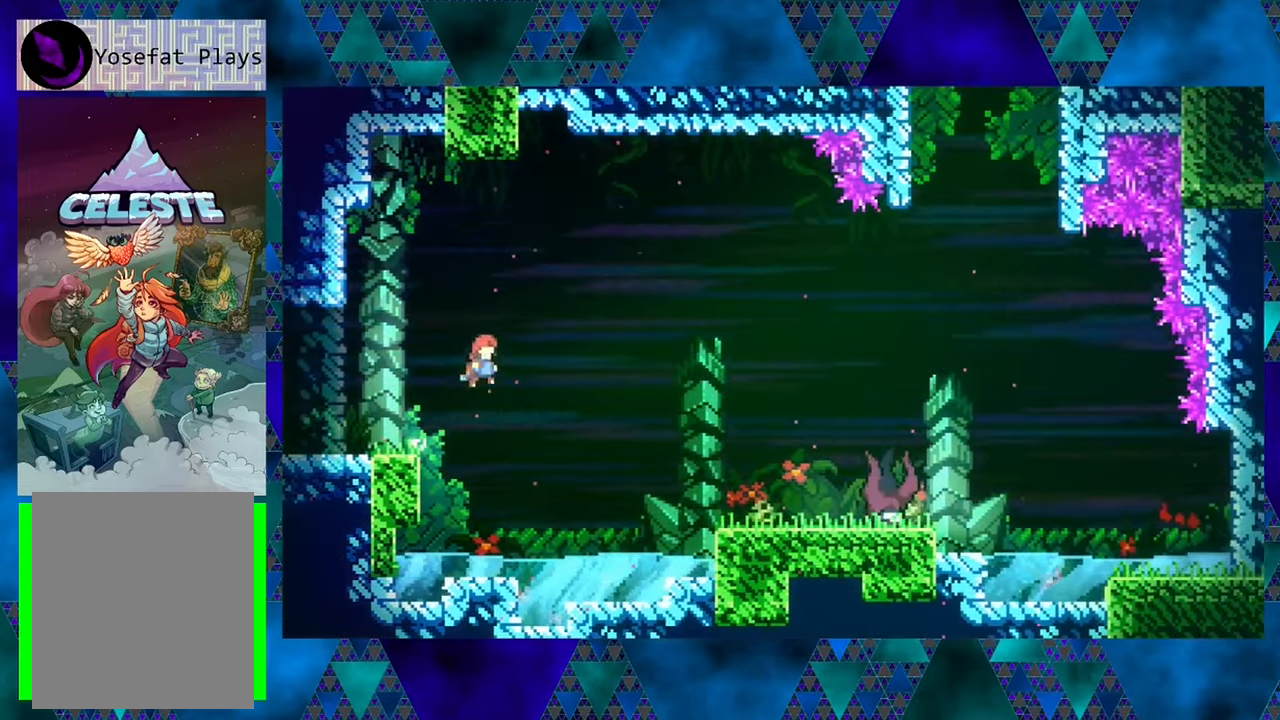
{"buttons": ["B", "Y", "DPAD_UP", "DPAD_RIGHT"], "left_stick": "center", "events": [[200, "DPAD_UP", "down"], [267, "Y", "down"]]}
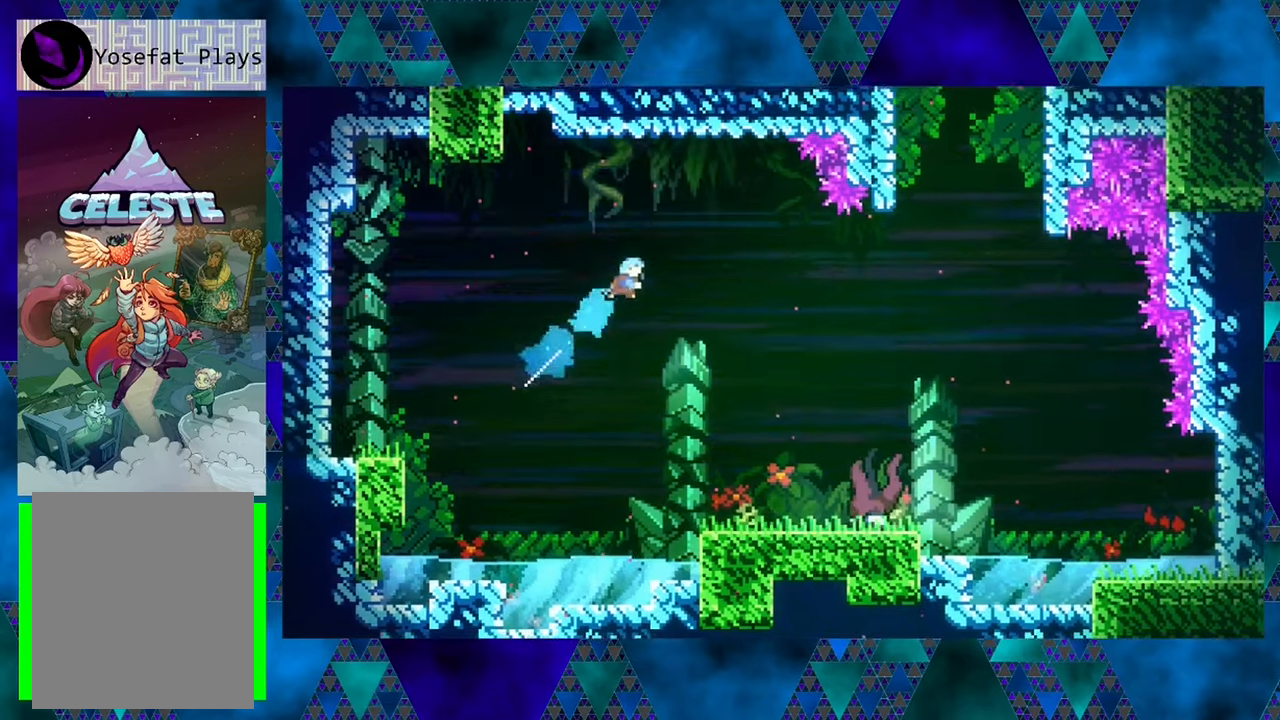
{"buttons": [], "left_stick": "center", "events": [[184, "DPAD_UP", "up"], [184, "Y", "up"], [217, "DPAD_RIGHT", "up"], [300, "B", "up"]]}
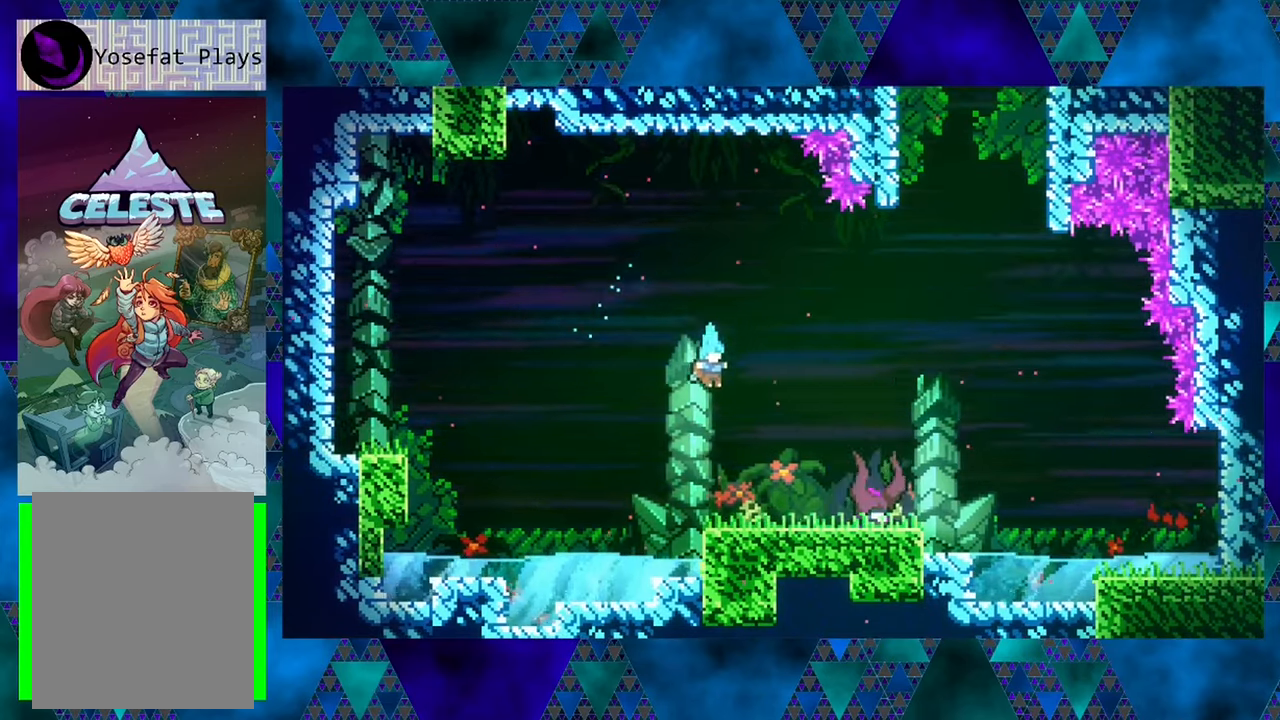
{"buttons": ["DPAD_RIGHT"], "left_stick": "center", "events": [[67, "DPAD_RIGHT", "down"]]}
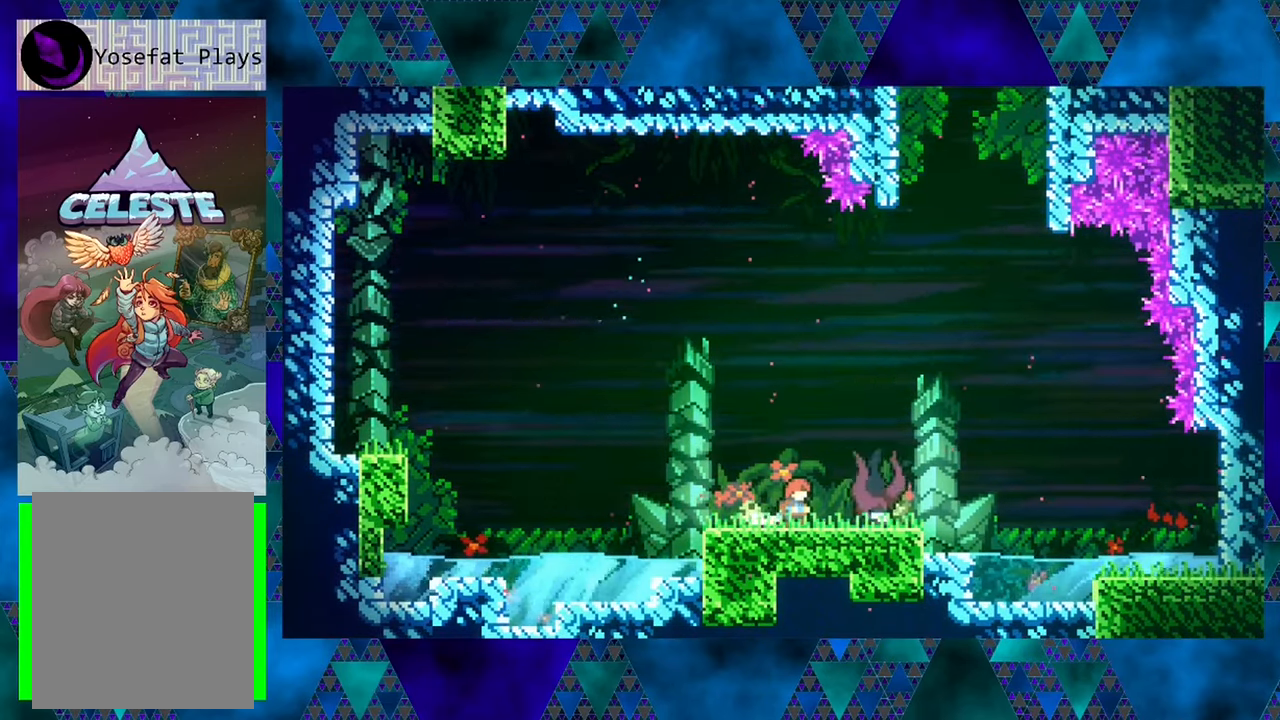
{"buttons": [], "left_stick": "center", "events": [[234, "DPAD_RIGHT", "up"]]}
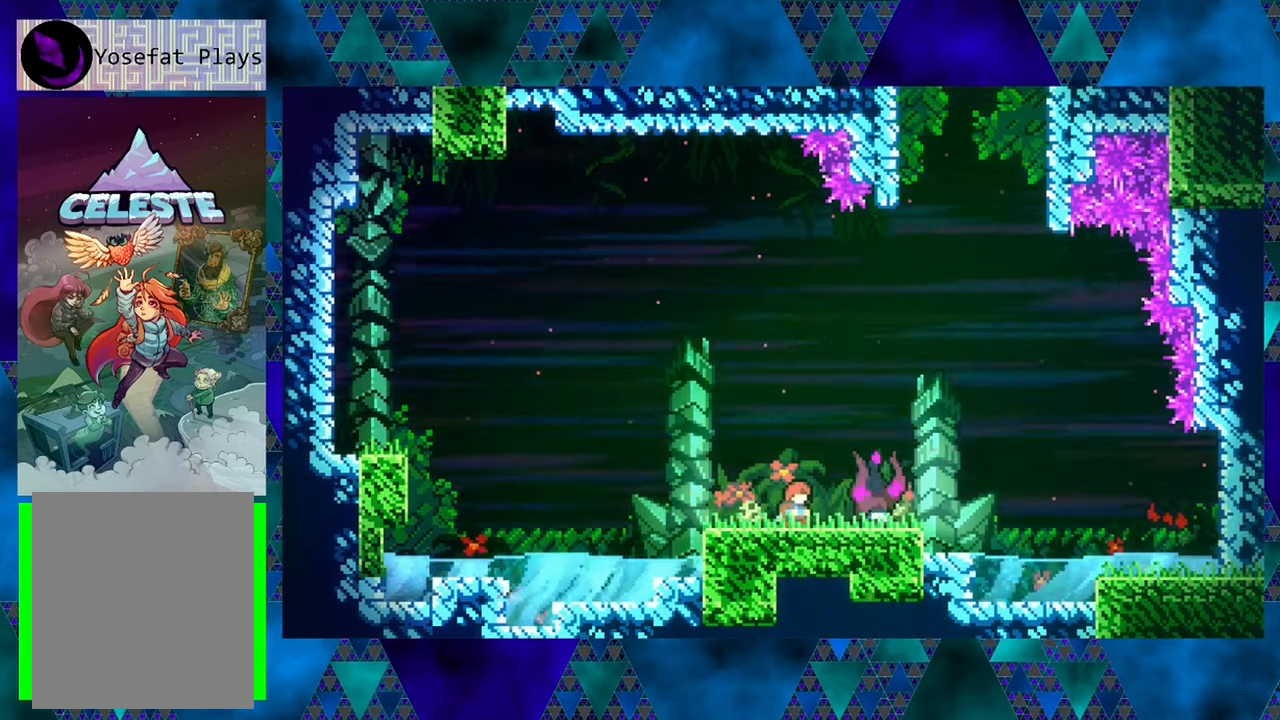
{"buttons": [], "left_stick": "center", "events": []}
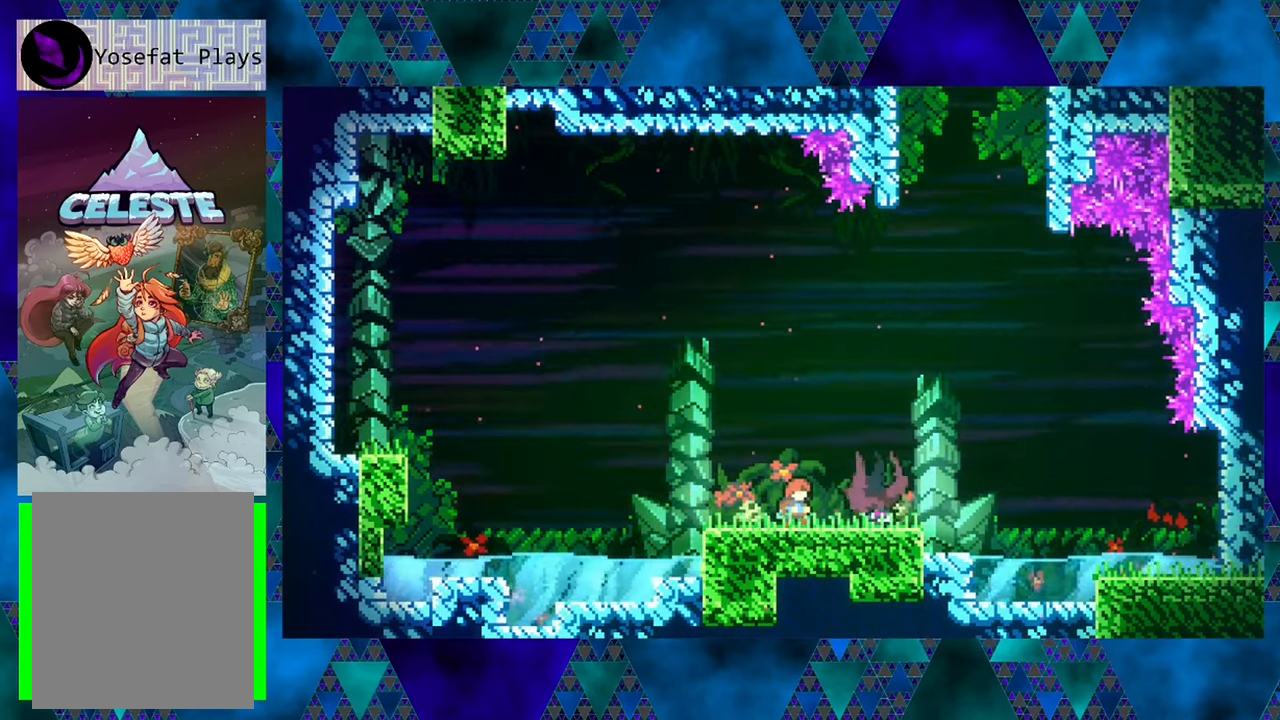
{"buttons": [], "left_stick": "center", "events": []}
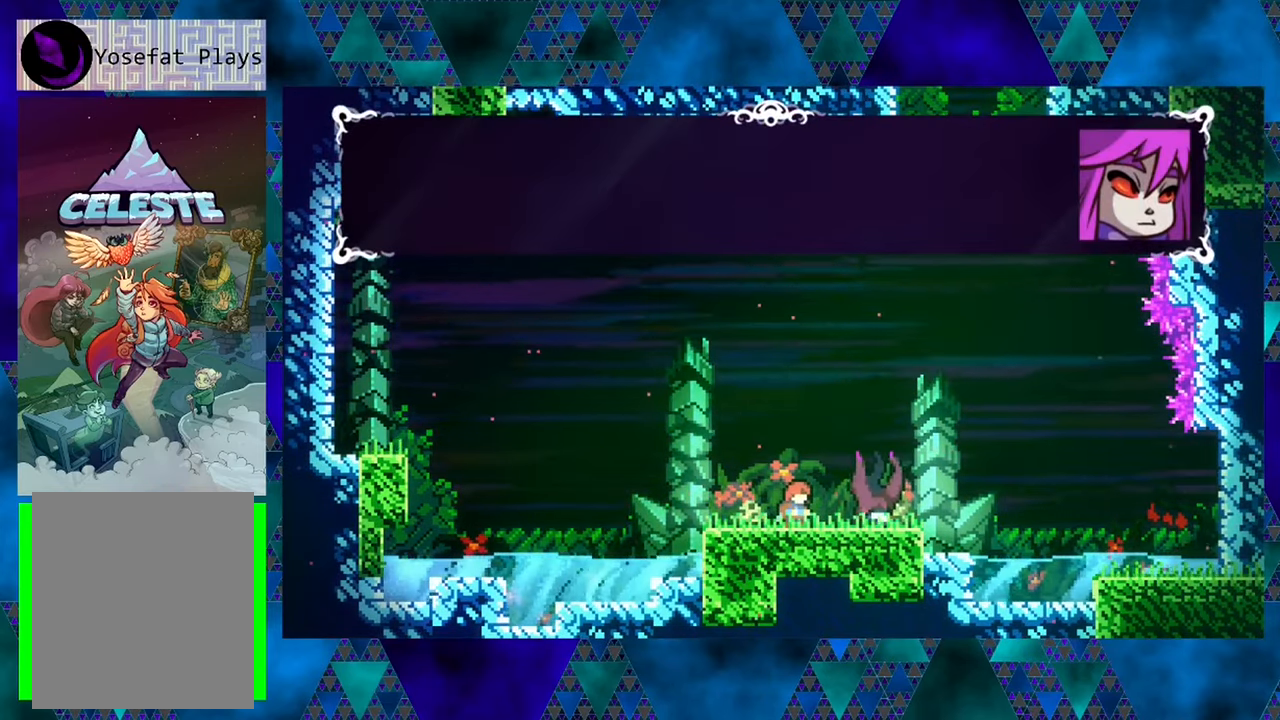
{"buttons": [], "left_stick": "center", "events": []}
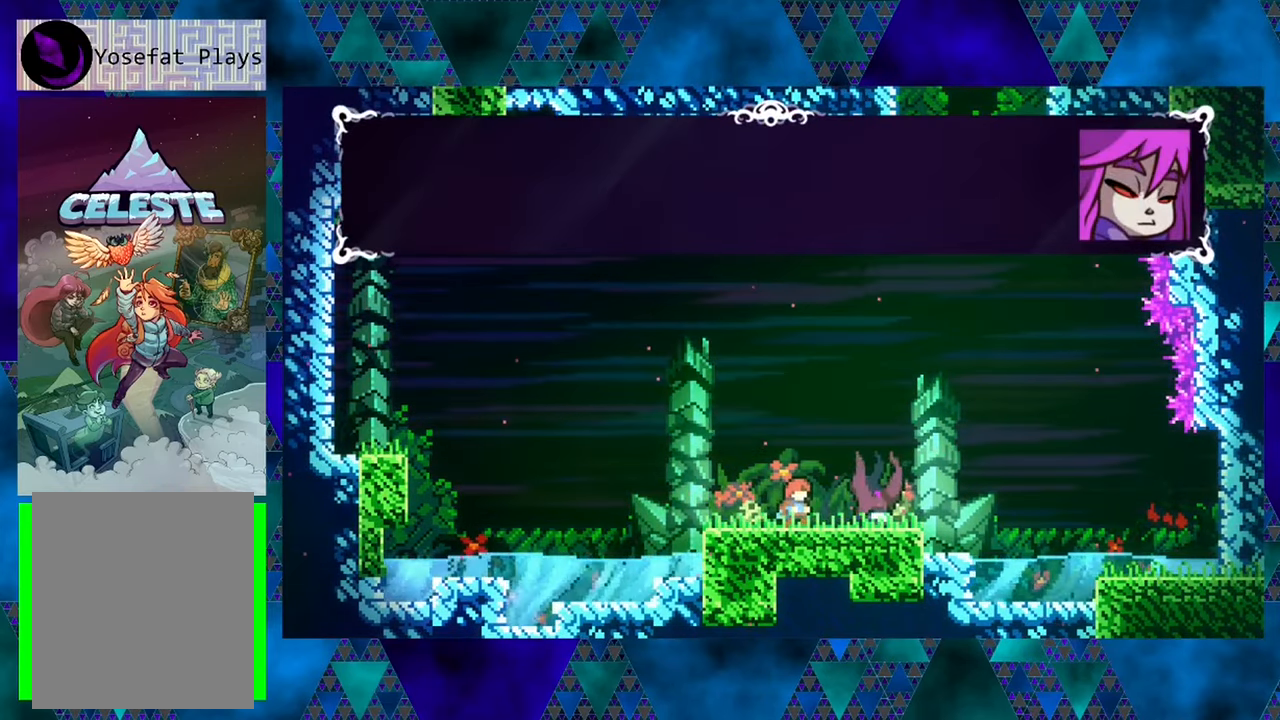
{"buttons": [], "left_stick": "center", "events": []}
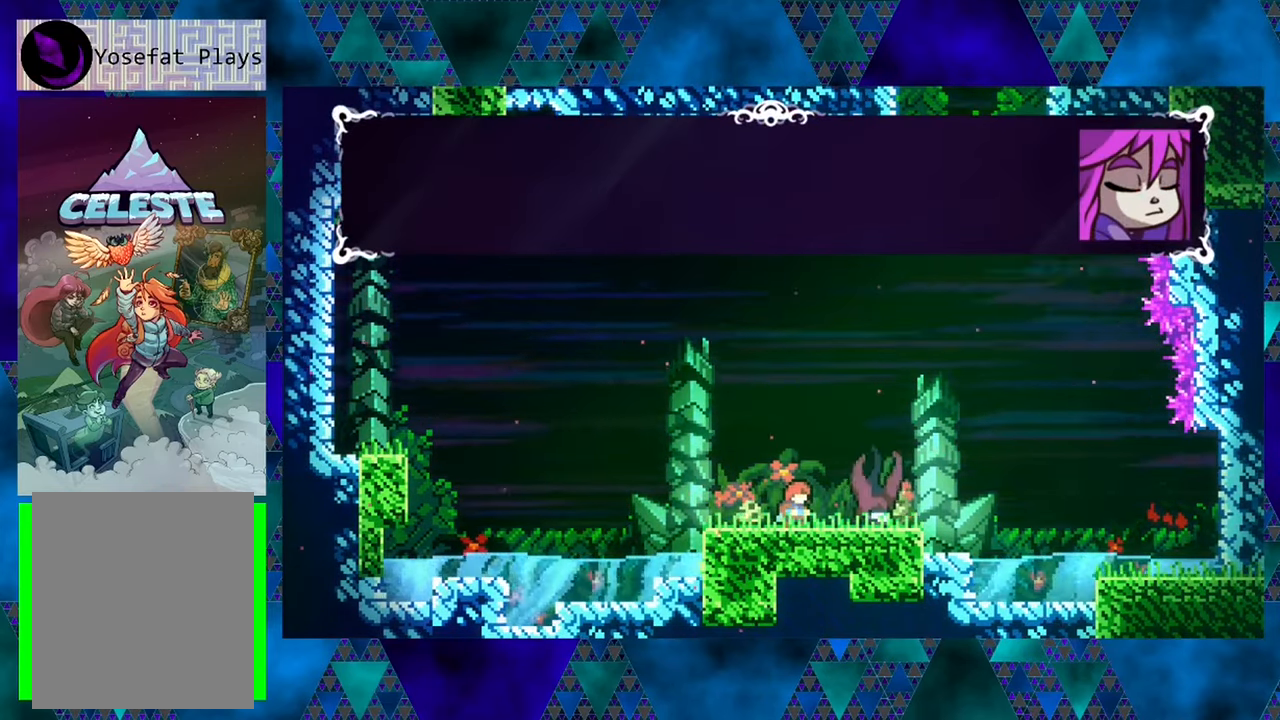
{"buttons": [], "left_stick": "center", "events": []}
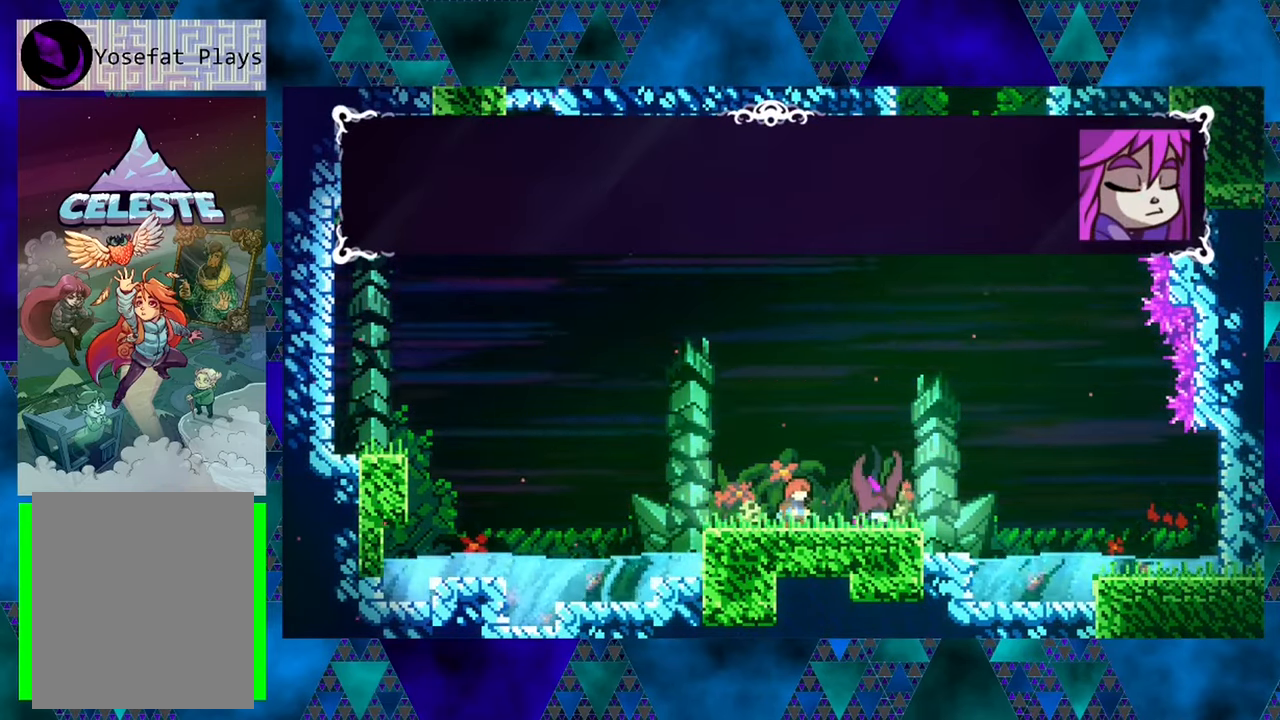
{"buttons": [], "left_stick": "center", "events": []}
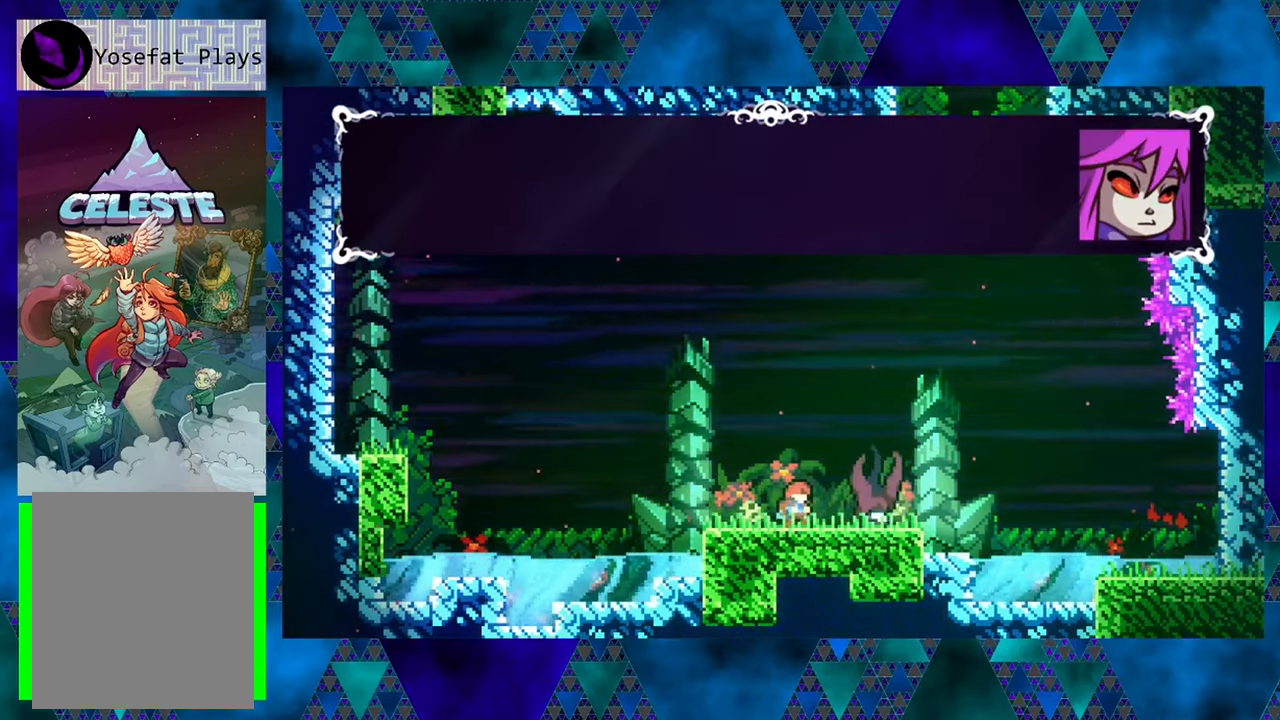
{"buttons": [], "left_stick": "center", "events": []}